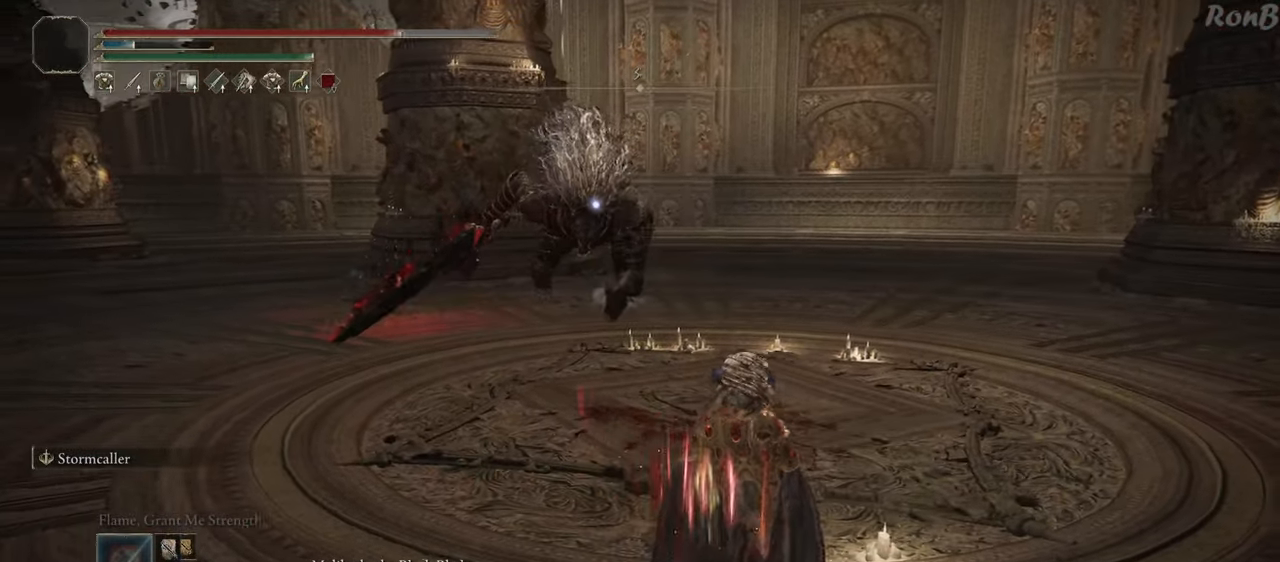
Gameplay with a controller (PlayStation layout); each line is a JSON object with the inputs held at the frame after it. "events" lists button and stick changes between this image and that frame as [ms after this image, input, new state], when the widget could be followed in between. Not read: R2.
{"buttons": ["R1"], "left_stick": "up", "right_stick": "center", "events": [[83, "R1", "down"]]}
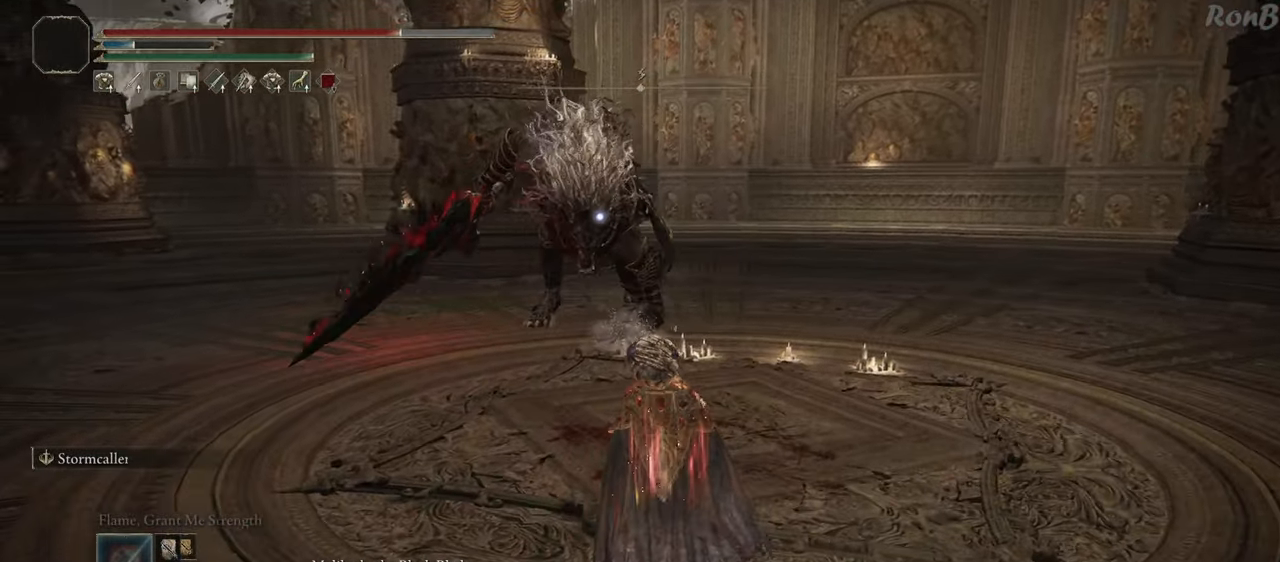
{"buttons": ["R1"], "left_stick": "up-right", "right_stick": "center", "events": [[83, "left_stick", "right"], [300, "left_stick", "up-right"]]}
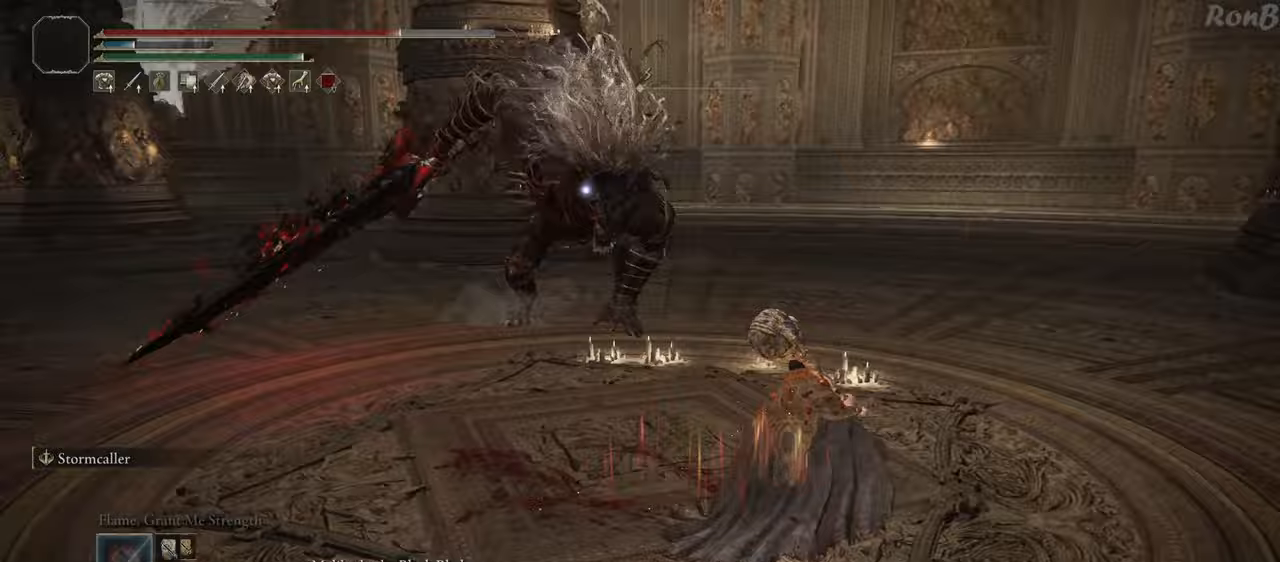
{"buttons": [], "left_stick": "up-right", "right_stick": "center", "events": [[33, "R1", "up"]]}
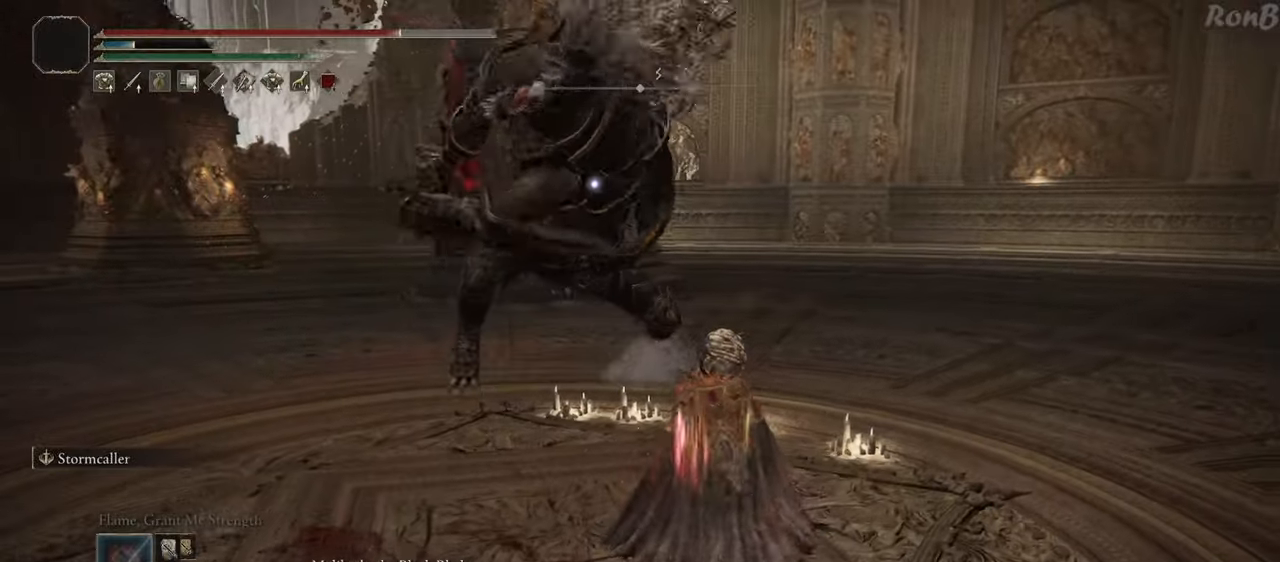
{"buttons": [], "left_stick": "up", "right_stick": "center", "events": [[17, "left_stick", "up"], [117, "R1", "down"], [200, "R1", "up"], [233, "left_stick", "up-right"], [483, "left_stick", "up"]]}
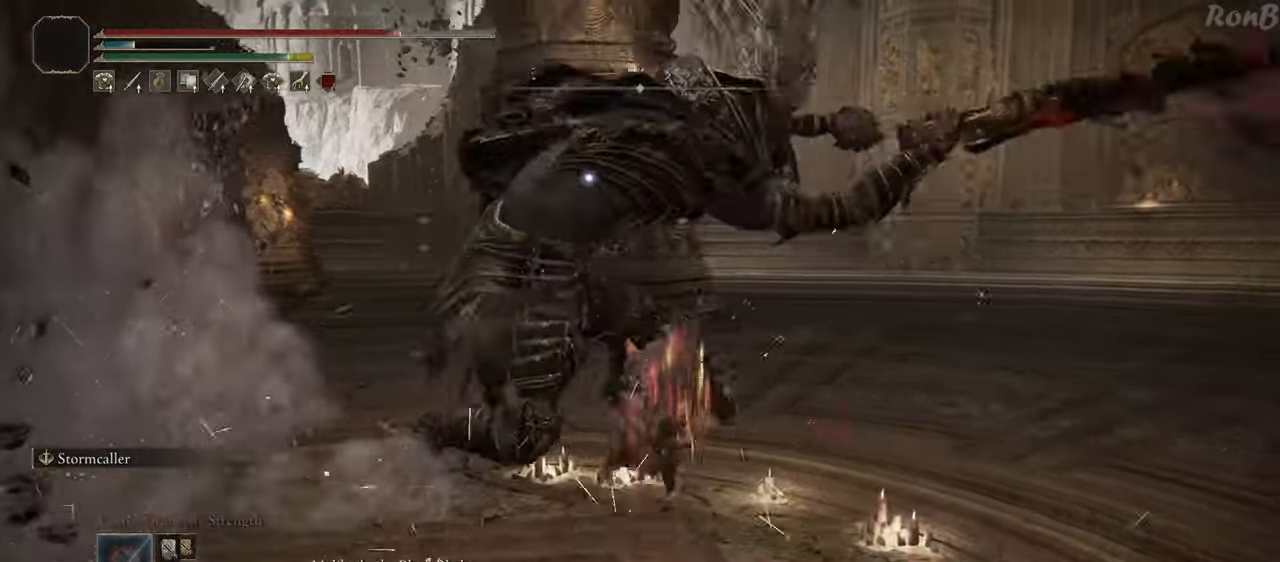
{"buttons": [], "left_stick": "down-left", "right_stick": "center", "events": [[100, "left_stick", "up-left"], [217, "left_stick", "left"], [483, "left_stick", "down-left"]]}
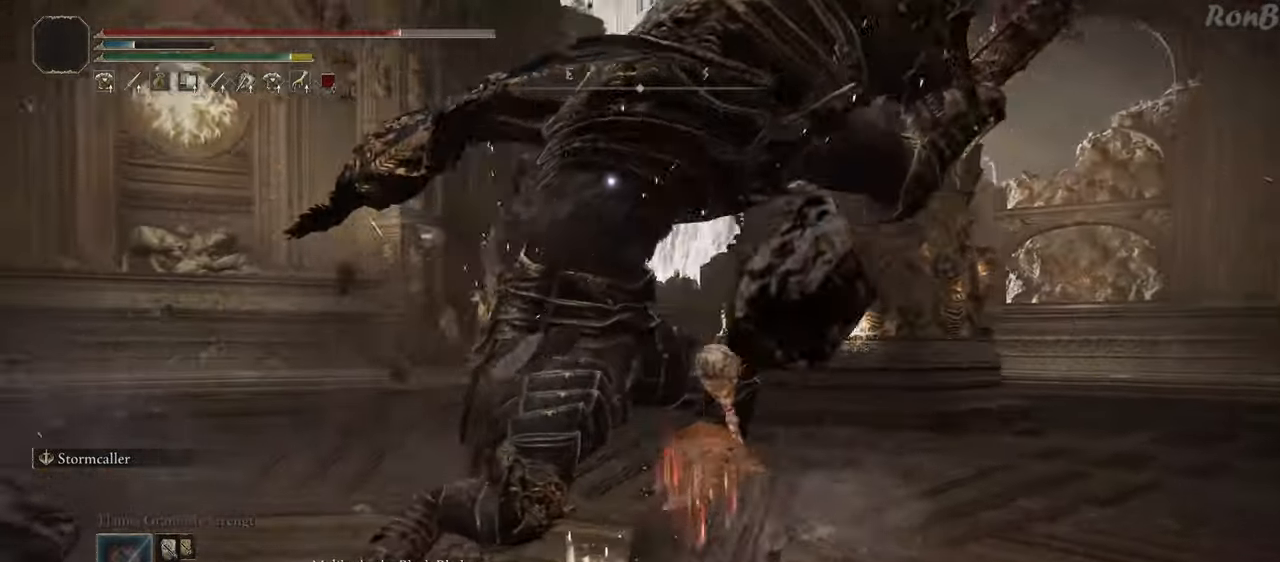
{"buttons": [], "left_stick": "up-right", "right_stick": "center", "events": [[267, "left_stick", "up"], [467, "left_stick", "up-right"]]}
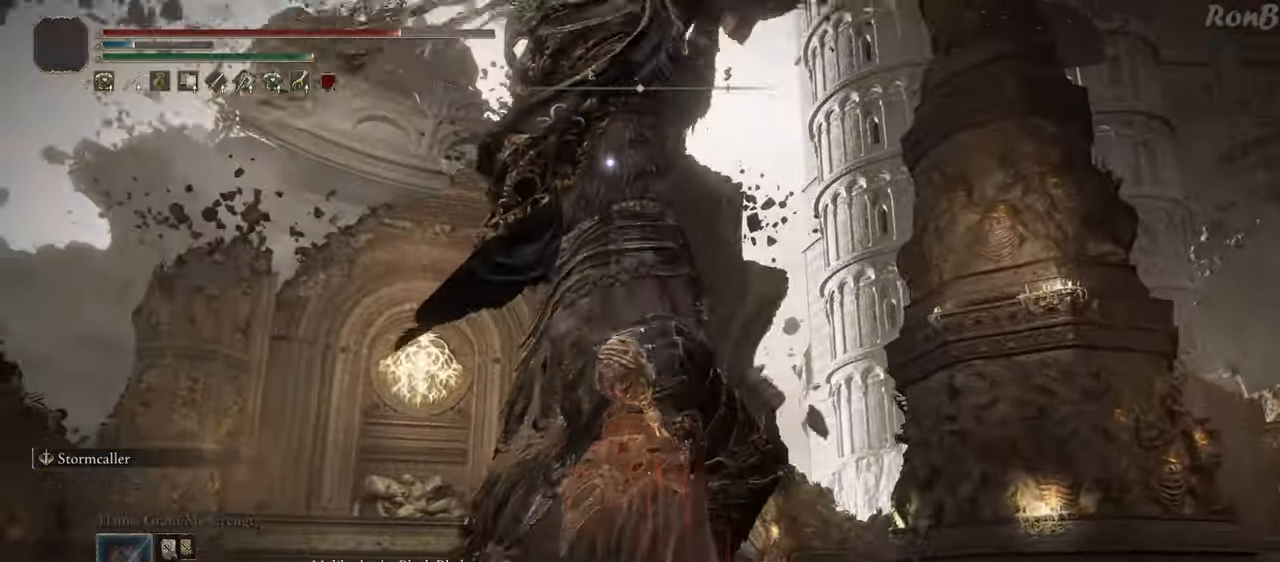
{"buttons": [], "left_stick": "right", "right_stick": "center", "events": [[333, "left_stick", "right"]]}
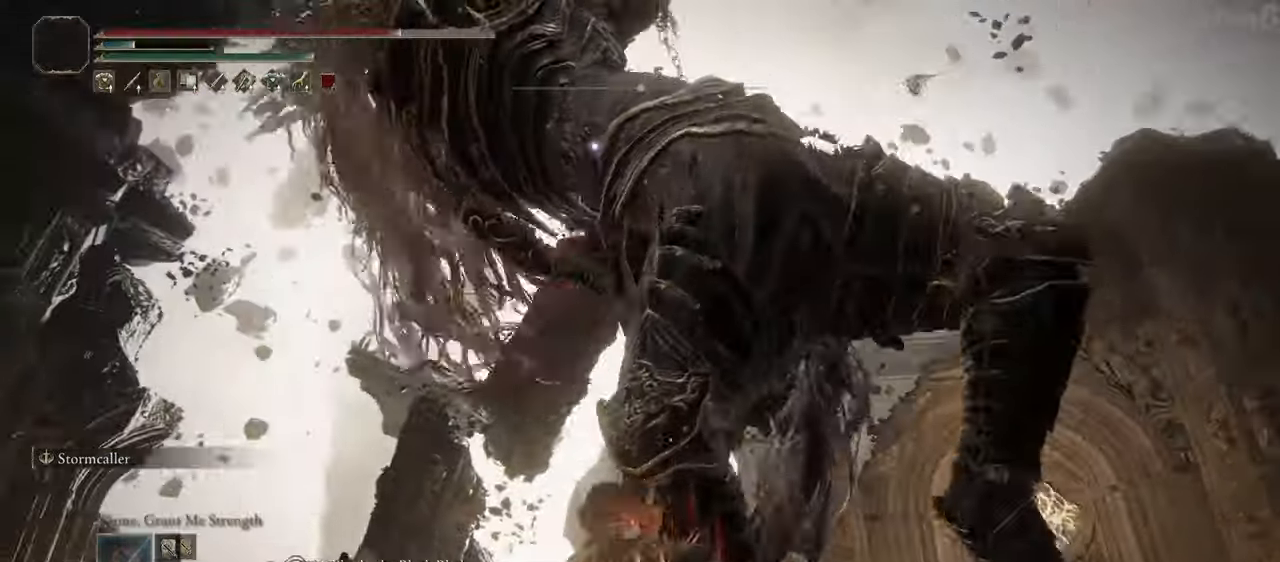
{"buttons": [], "left_stick": "right", "right_stick": "center", "events": []}
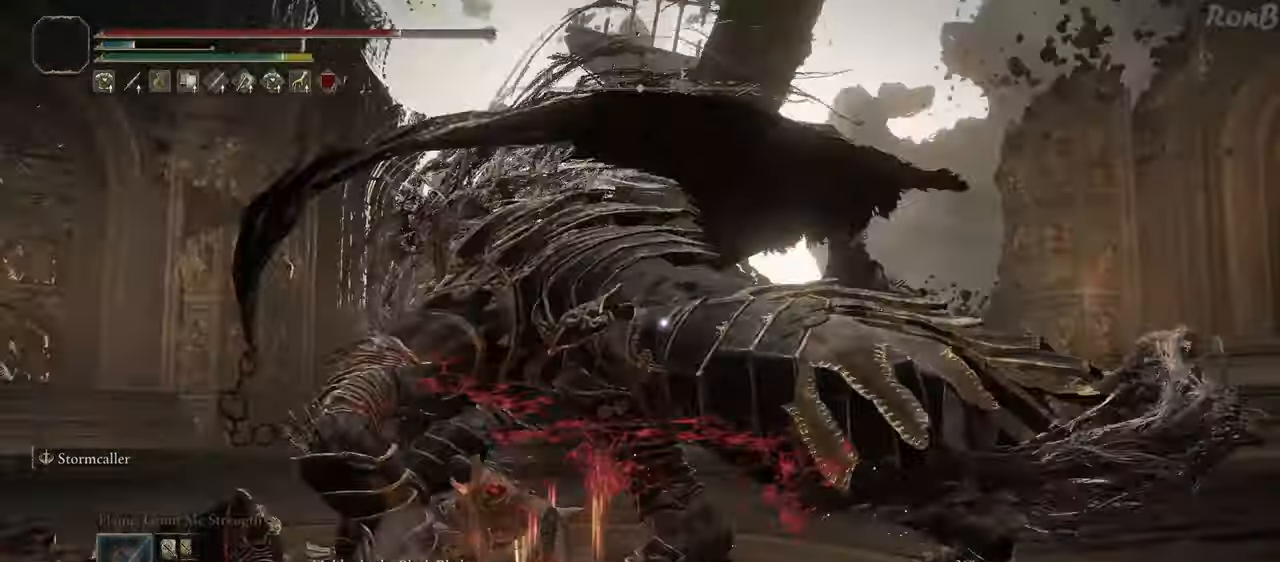
{"buttons": [], "left_stick": "right", "right_stick": "center", "events": [[133, "DPAD_DOWN", "down"], [150, "DPAD_DOWN", "up"]]}
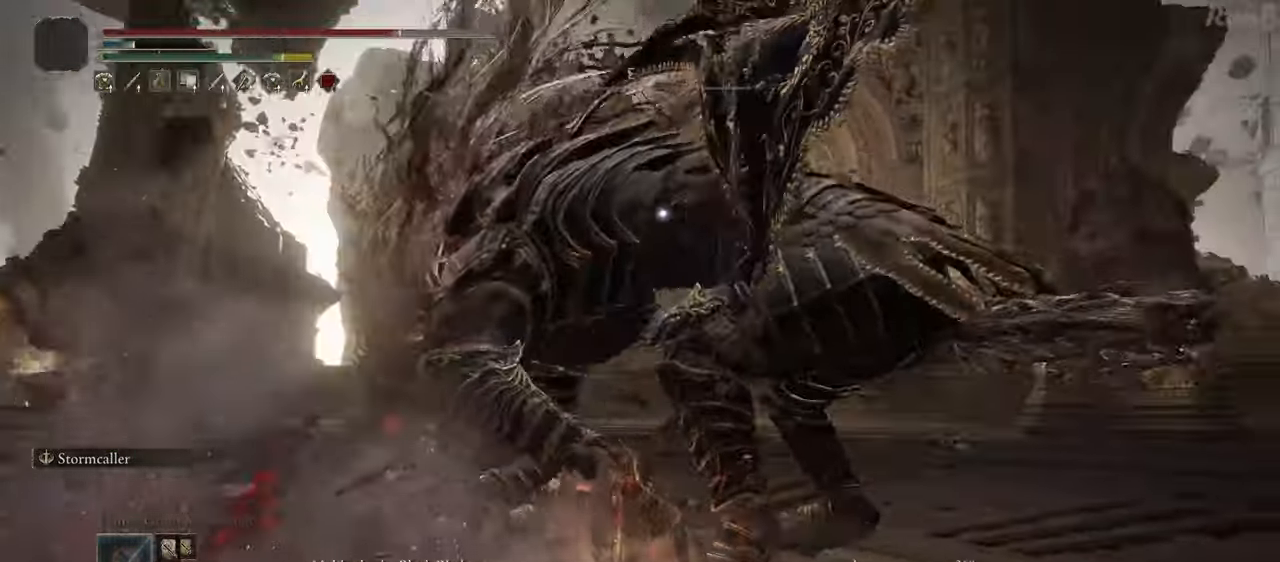
{"buttons": [], "left_stick": "up", "right_stick": "center", "events": [[100, "left_stick", "up-right"], [467, "left_stick", "up"]]}
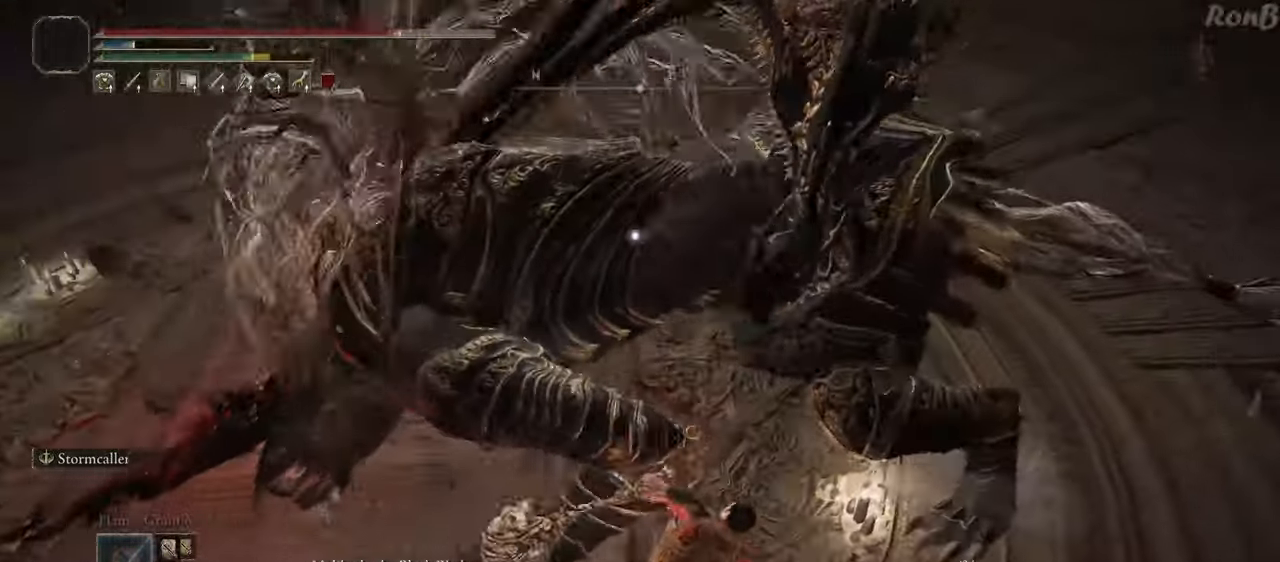
{"buttons": [], "left_stick": "up-left", "right_stick": "center", "events": [[417, "left_stick", "up-left"]]}
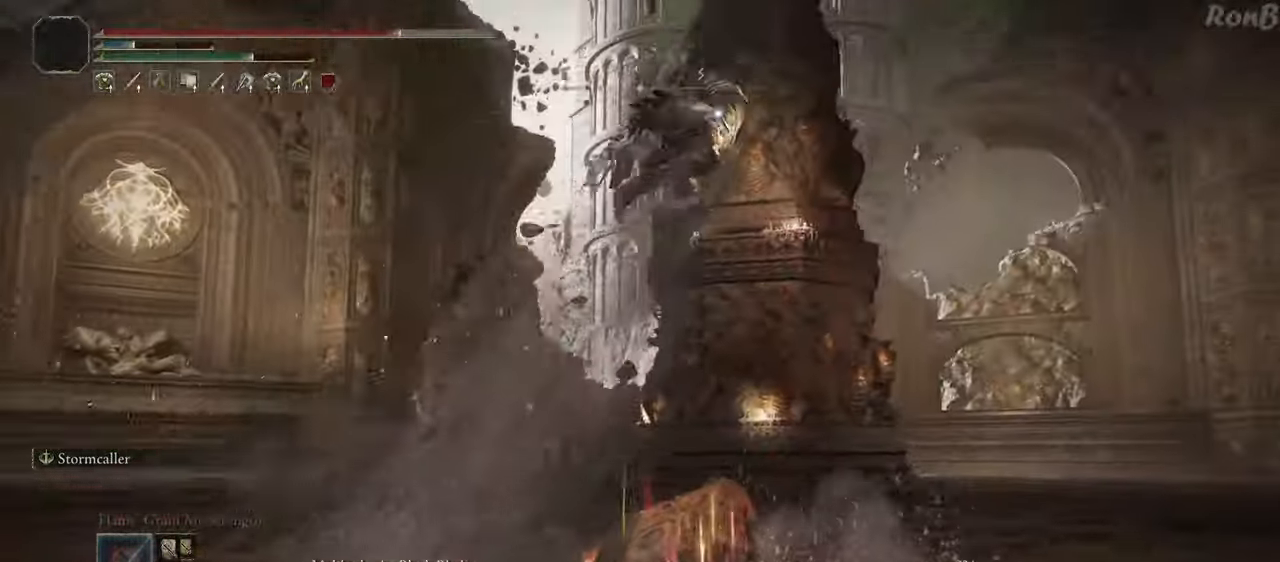
{"buttons": [], "left_stick": "center", "right_stick": "center", "events": [[350, "left_stick", "down-left"], [433, "left_stick", "center"]]}
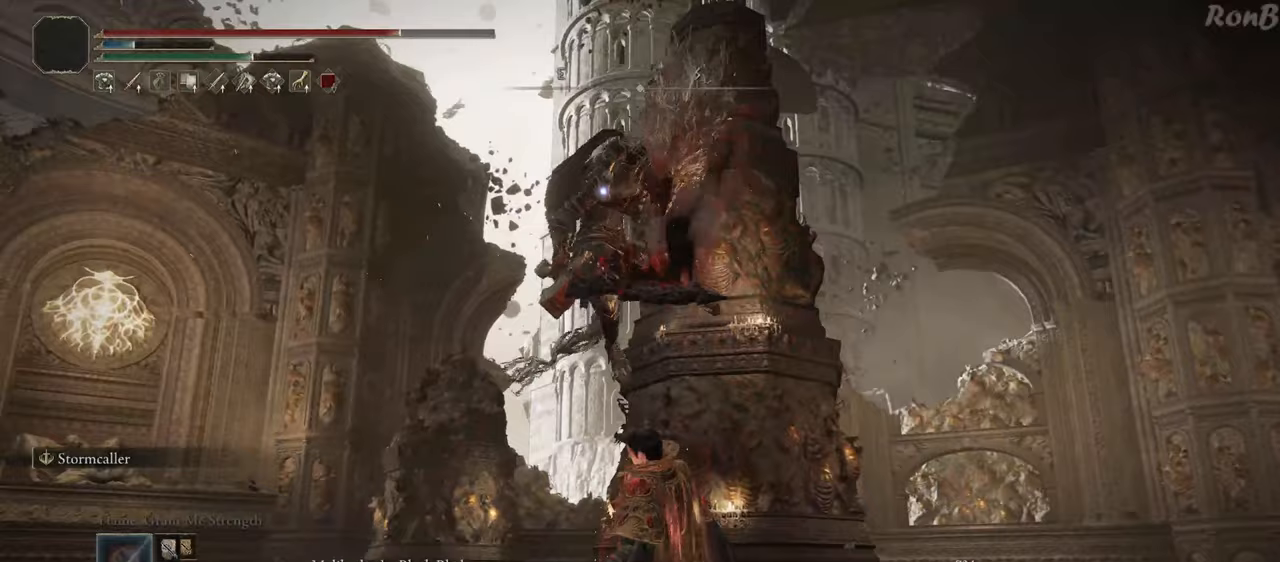
{"buttons": [], "left_stick": "down-left", "right_stick": "center", "events": [[83, "left_stick", "down"], [150, "left_stick", "down-left"]]}
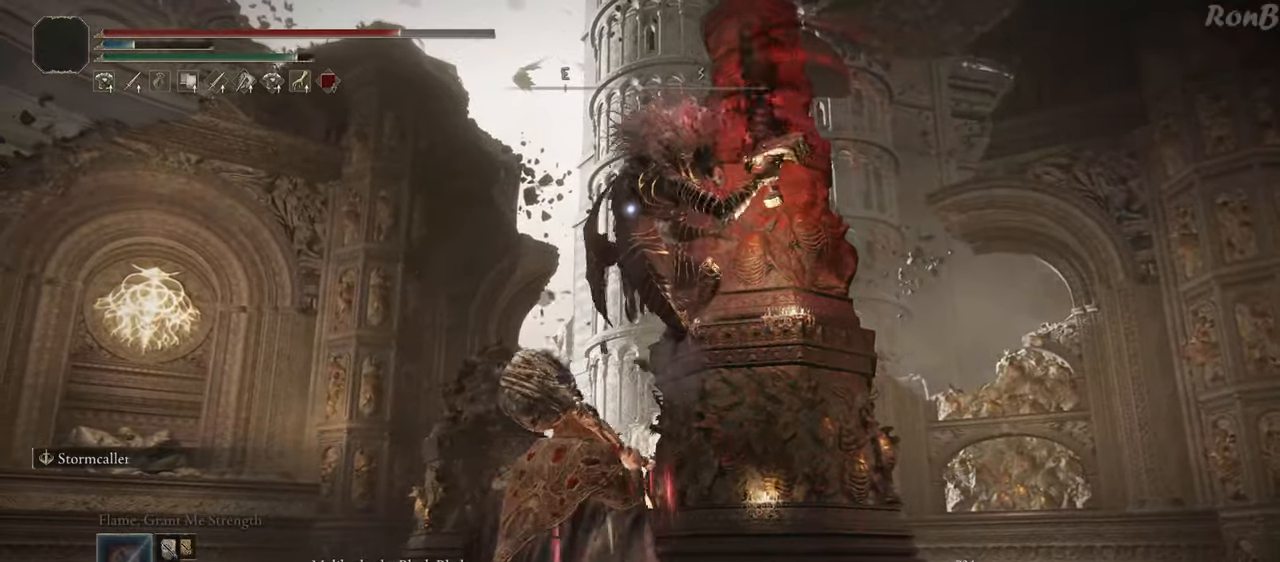
{"buttons": [], "left_stick": "left", "right_stick": "center", "events": [[417, "left_stick", "left"], [483, "DPAD_DOWN", "down"], [500, "DPAD_DOWN", "up"]]}
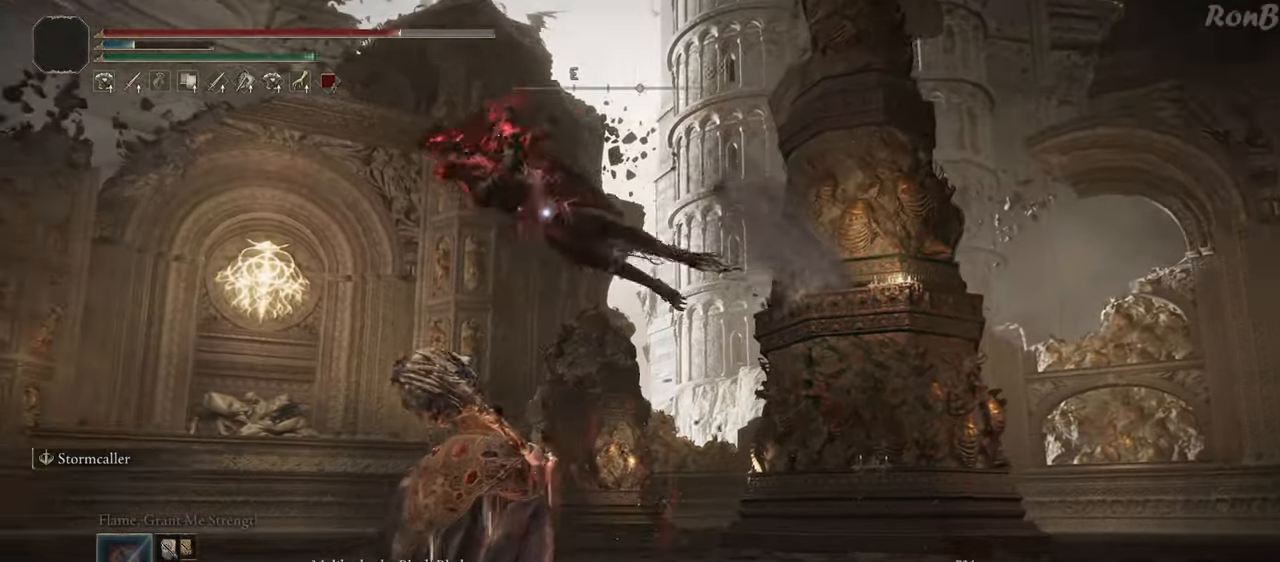
{"buttons": ["DPAD_UP"], "left_stick": "left", "right_stick": "center", "events": [[500, "DPAD_UP", "down"]]}
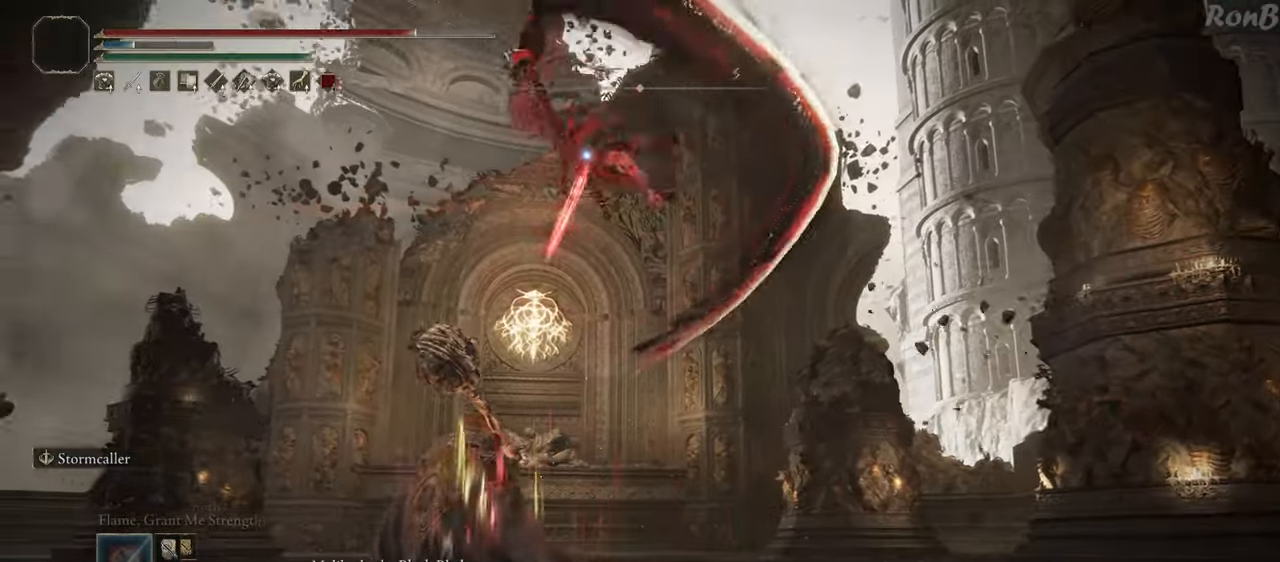
{"buttons": [], "left_stick": "left", "right_stick": "center", "events": [[17, "DPAD_UP", "up"], [133, "R1", "down"], [233, "R1", "up"]]}
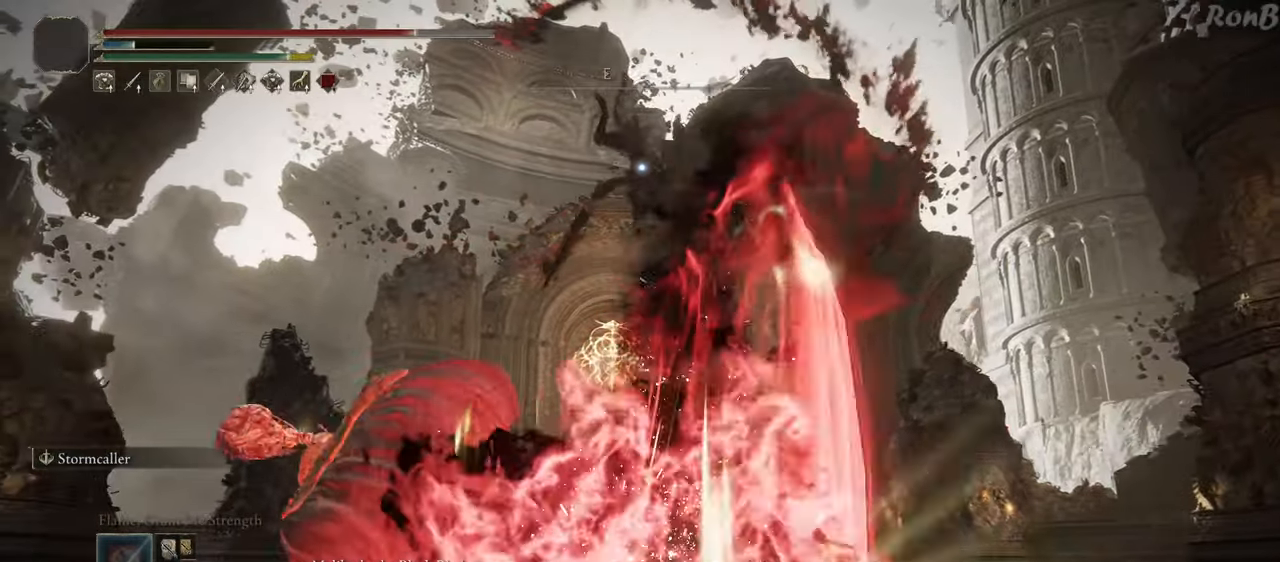
{"buttons": [], "left_stick": "right", "right_stick": "center", "events": [[17, "left_stick", "center"], [133, "DPAD_LEFT", "down"], [150, "DPAD_LEFT", "up"], [267, "left_stick", "right"]]}
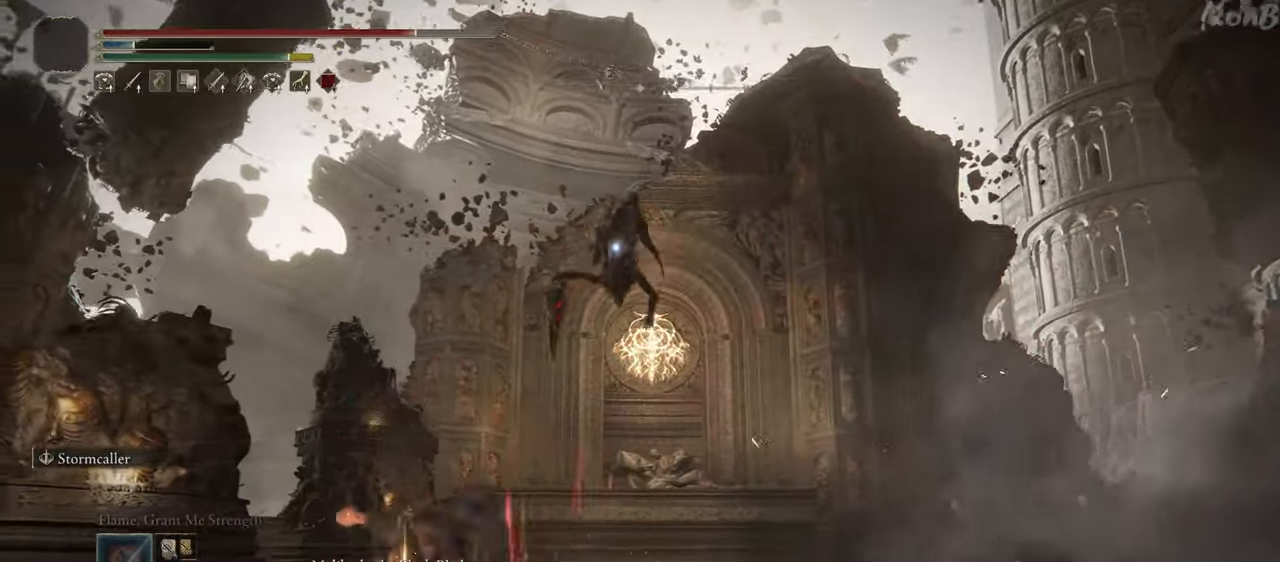
{"buttons": [], "left_stick": "down", "right_stick": "center", "events": [[250, "left_stick", "down-right"], [417, "left_stick", "down"]]}
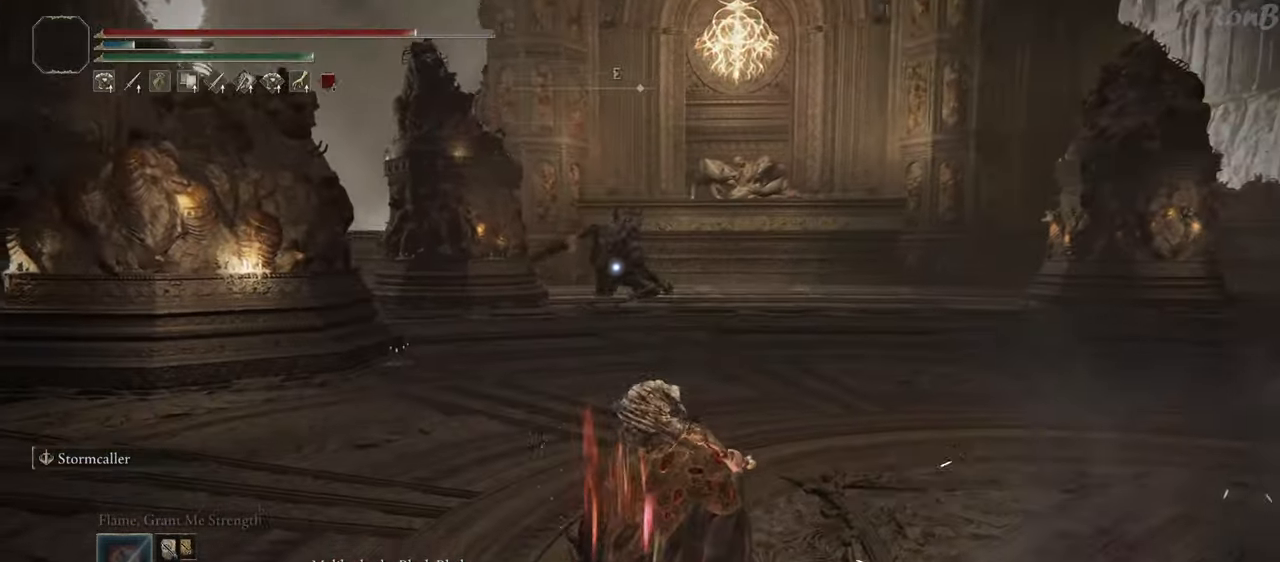
{"buttons": [], "left_stick": "center", "right_stick": "center", "events": [[150, "START", "down"], [267, "START", "up"], [400, "left_stick", "center"]]}
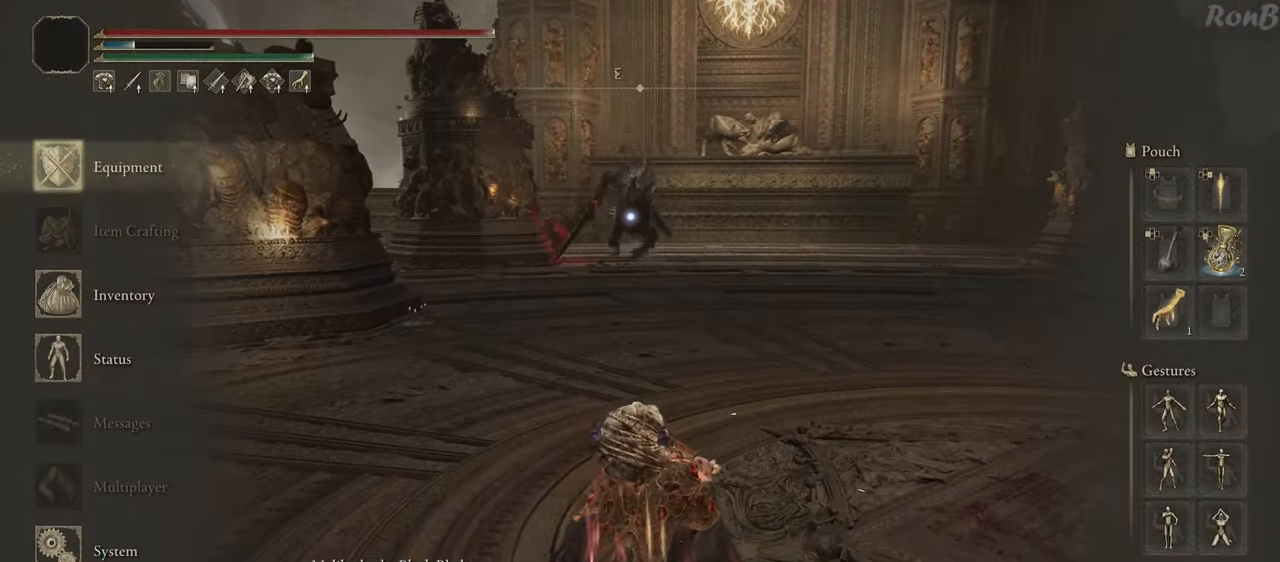
{"buttons": [], "left_stick": "center", "right_stick": "center", "events": [[167, "DPAD_RIGHT", "down"], [250, "DPAD_RIGHT", "up"], [350, "DPAD_RIGHT", "down"], [433, "DPAD_RIGHT", "up"]]}
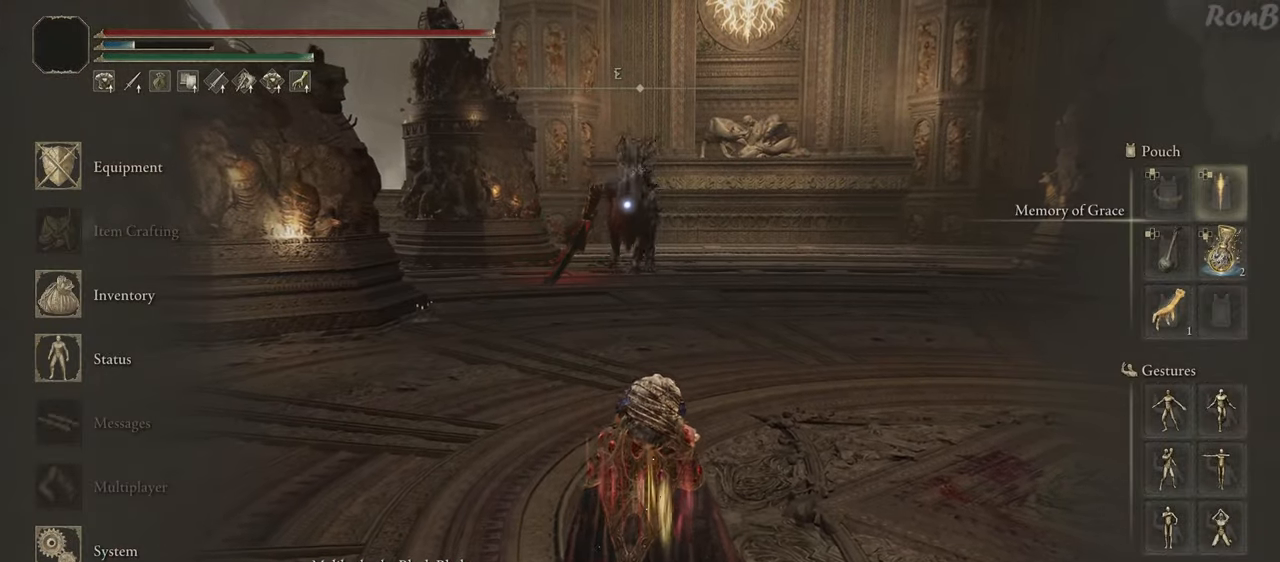
{"buttons": [], "left_stick": "down", "right_stick": "center", "events": [[150, "DPAD_LEFT", "down"], [233, "DPAD_LEFT", "up"], [433, "left_stick", "down"]]}
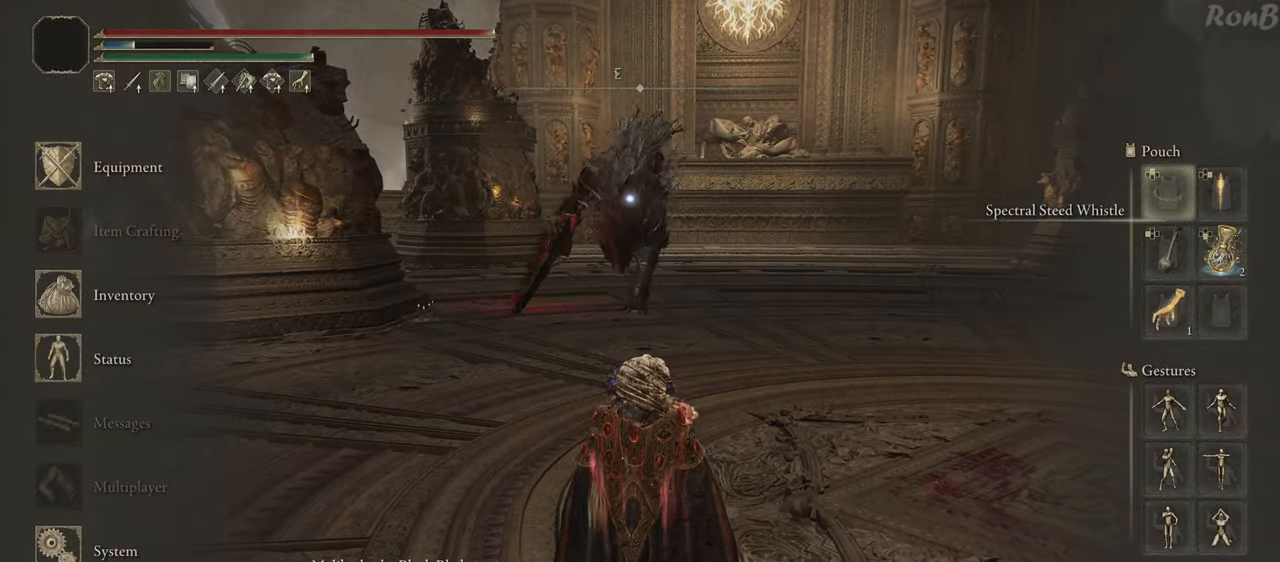
{"buttons": [], "left_stick": "down-right", "right_stick": "center", "events": [[83, "START", "down"], [233, "START", "up"], [283, "left_stick", "down-right"]]}
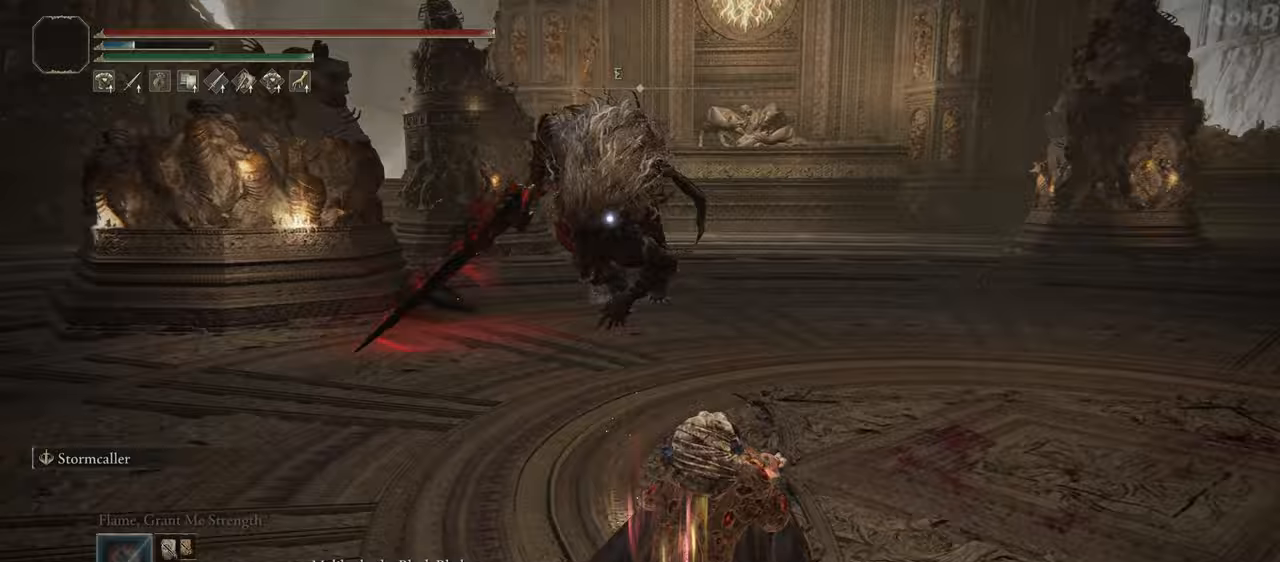
{"buttons": [], "left_stick": "up-right", "right_stick": "center", "events": [[100, "left_stick", "right"], [417, "left_stick", "up-right"]]}
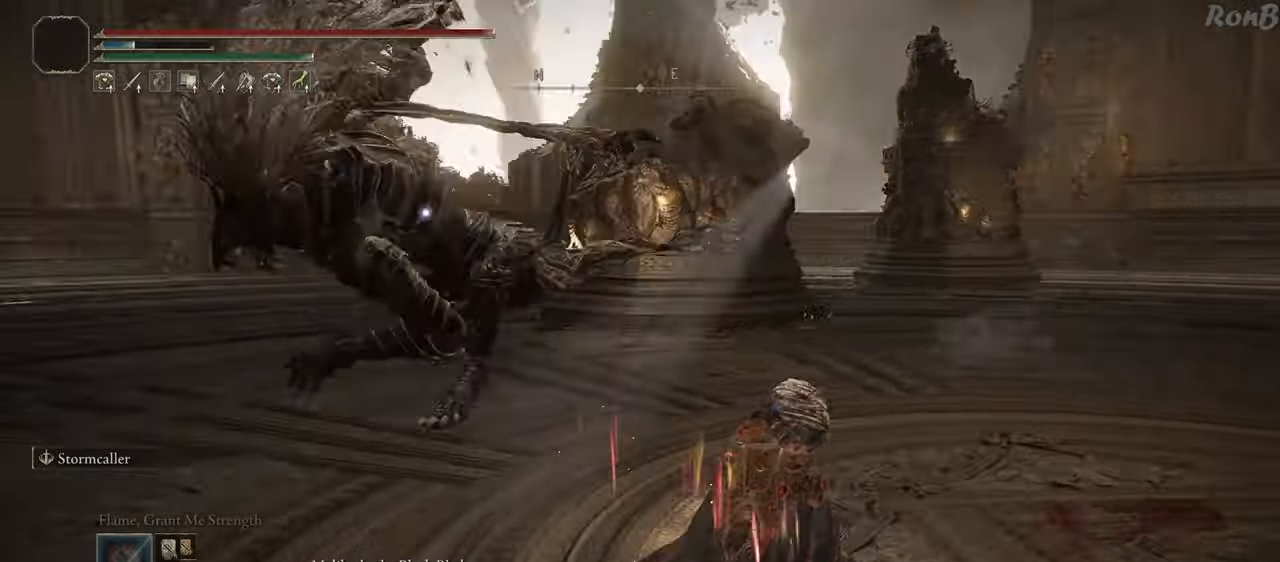
{"buttons": [], "left_stick": "up", "right_stick": "center", "events": [[117, "R1", "down"], [117, "left_stick", "up"], [200, "R1", "up"]]}
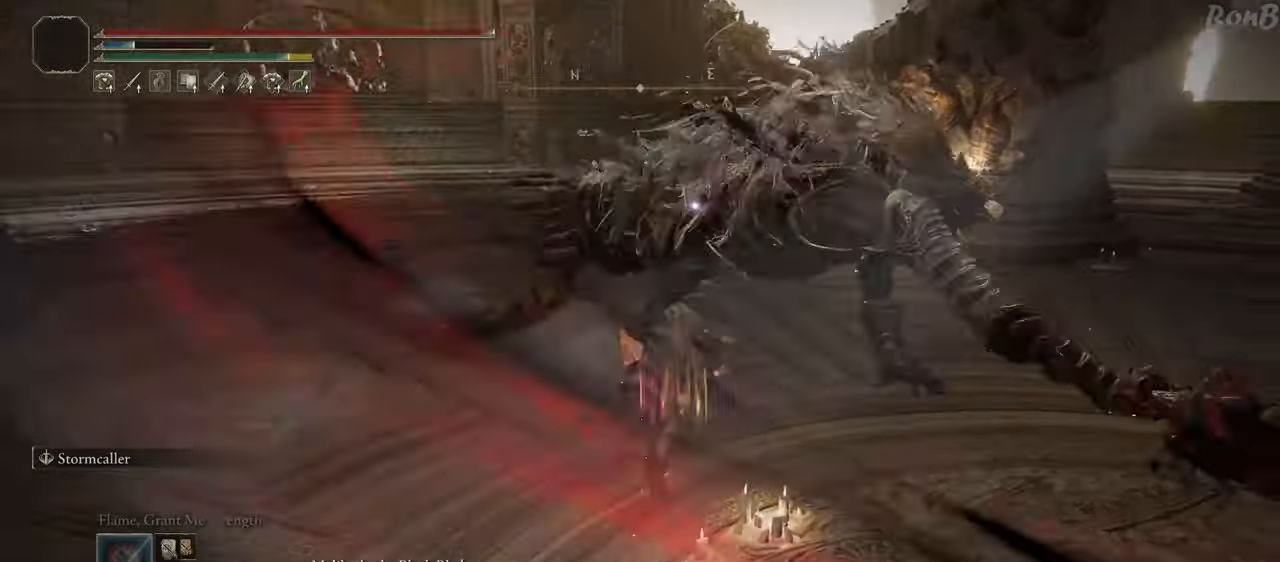
{"buttons": [], "left_stick": "up-right", "right_stick": "center", "events": [[17, "left_stick", "up-right"], [250, "left_stick", "up"], [467, "left_stick", "up-right"]]}
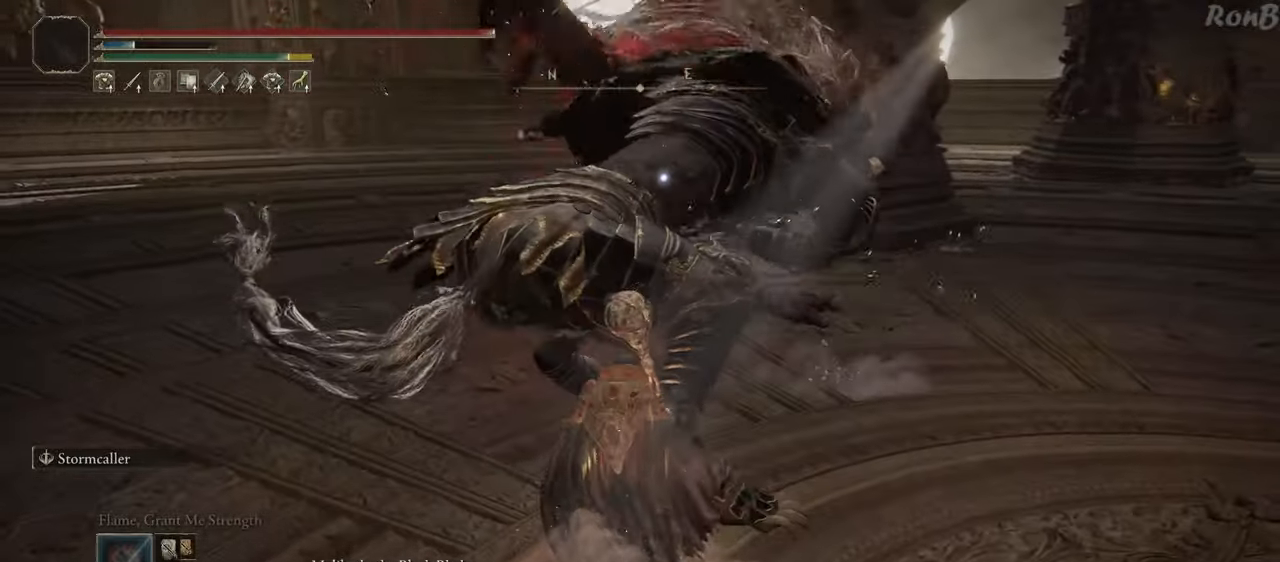
{"buttons": [], "left_stick": "up", "right_stick": "center", "events": [[267, "left_stick", "up"]]}
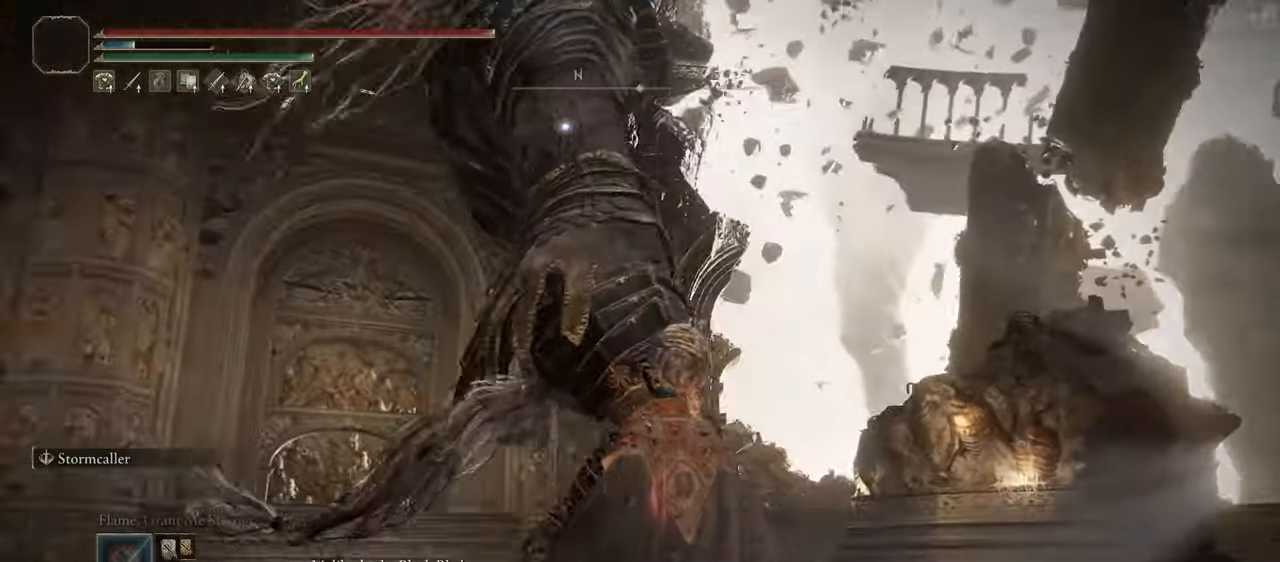
{"buttons": ["CIRCLE"], "left_stick": "up-right", "right_stick": "center", "events": [[17, "left_stick", "up-right"], [33, "CIRCLE", "down"]]}
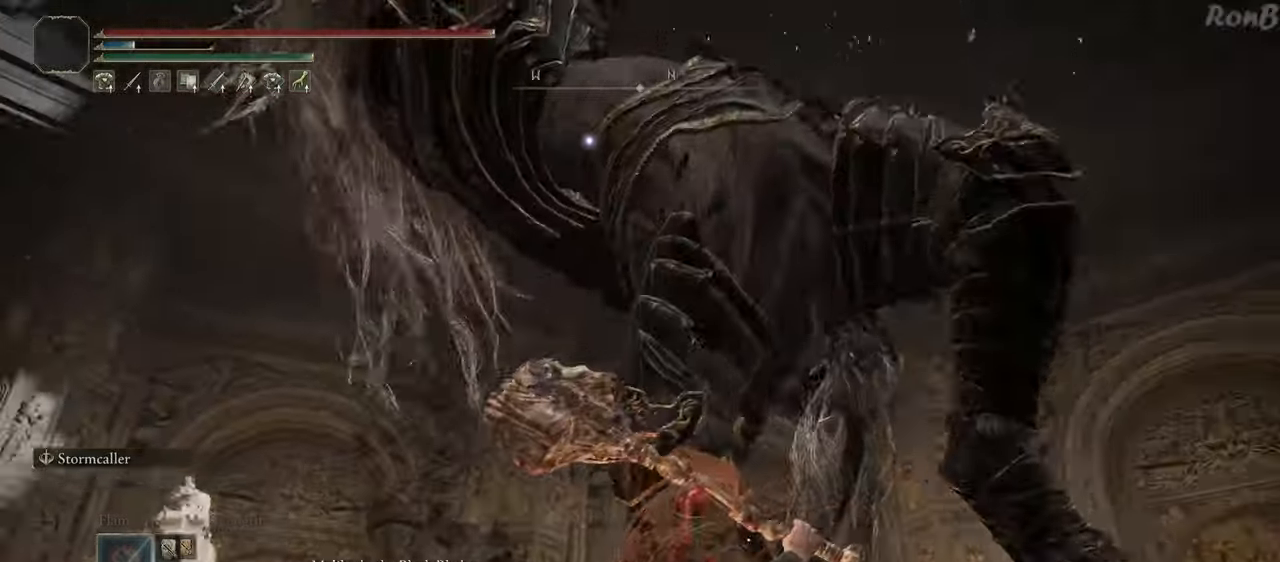
{"buttons": ["CIRCLE"], "left_stick": "up-right", "right_stick": "center", "events": []}
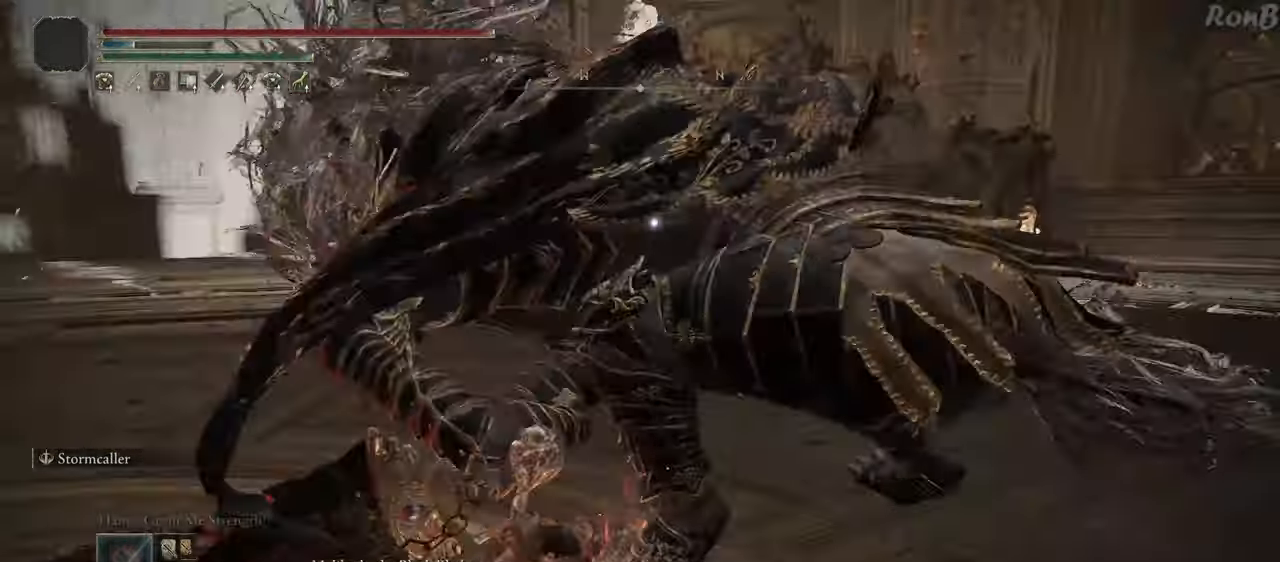
{"buttons": ["CIRCLE"], "left_stick": "up-right", "right_stick": "center", "events": []}
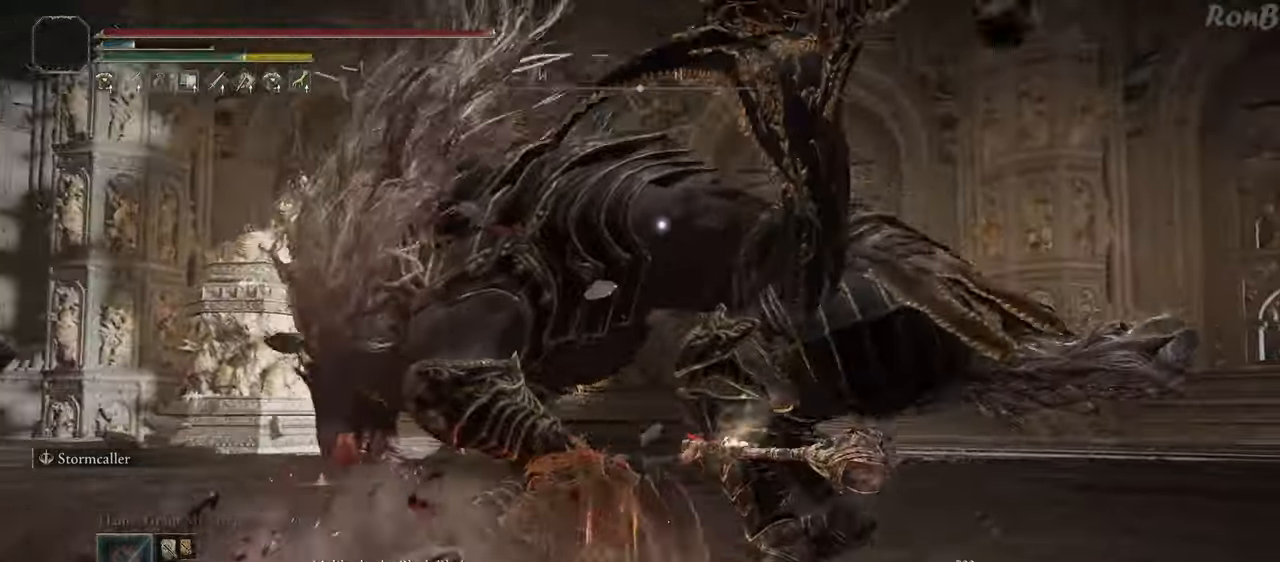
{"buttons": [], "left_stick": "up-right", "right_stick": "center", "events": [[233, "CIRCLE", "up"]]}
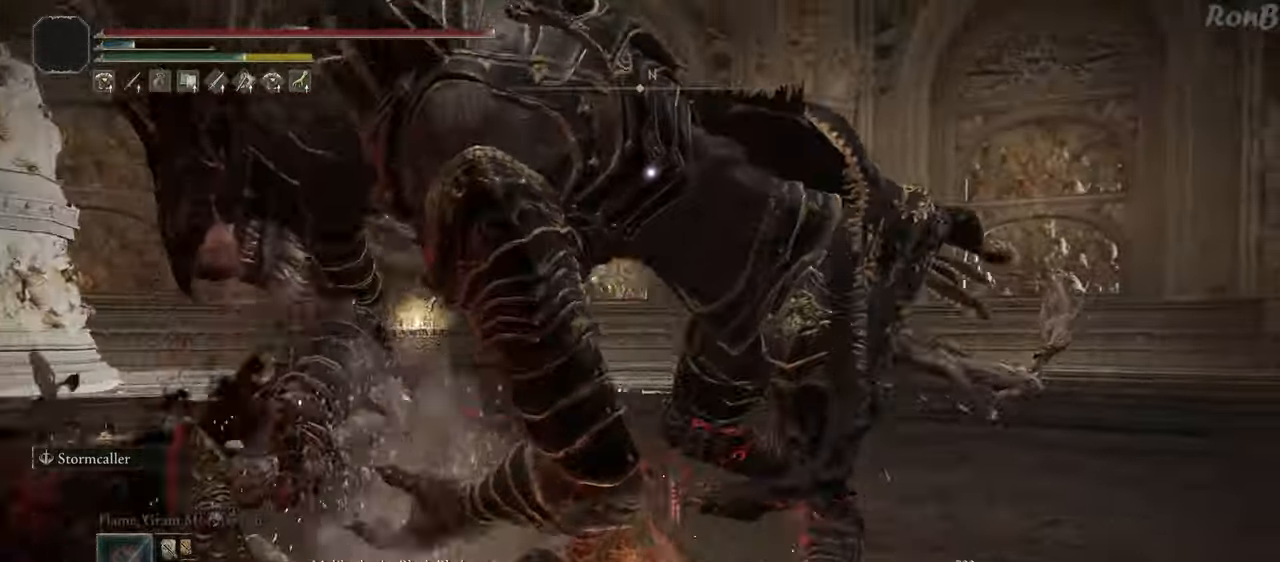
{"buttons": [], "left_stick": "down", "right_stick": "center", "events": [[50, "left_stick", "up"], [350, "left_stick", "center"], [450, "left_stick", "down"]]}